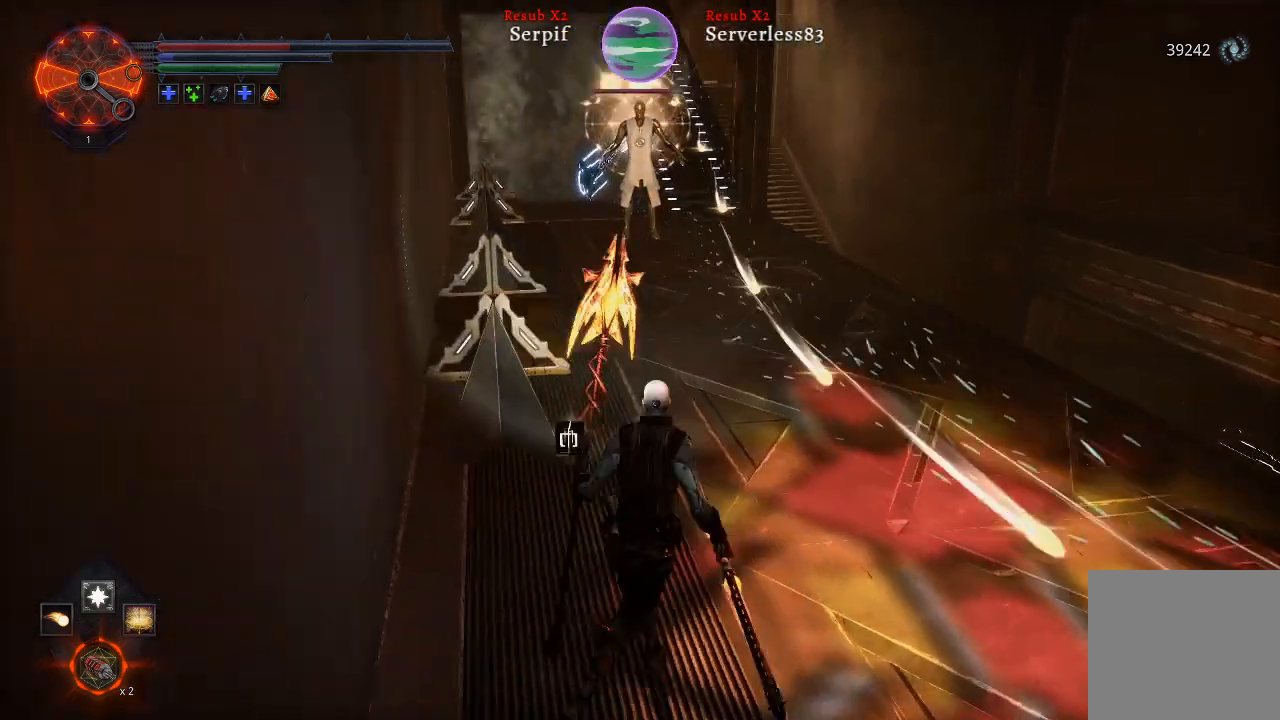
Gameplay with a controller (Xbox layout); each line is a JSON object with the inputs held at the frame after it. "events" lists button and stick changes between this image and that frame as [ms after this image, input, new state], when the widget could be followed in between.
{"buttons": [], "left_stick": "up", "right_stick": "center", "events": [[17, "B", "down"], [67, "B", "up"], [350, "left_stick", "up"]]}
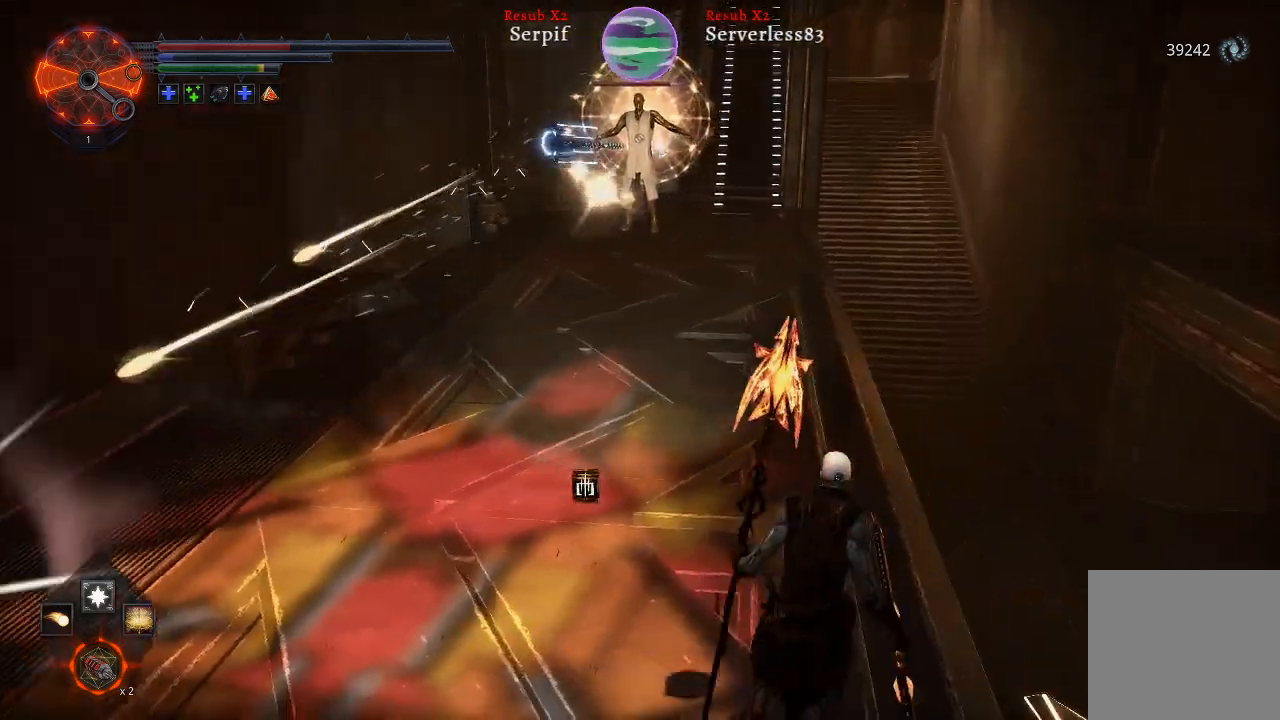
{"buttons": [], "left_stick": "left", "right_stick": "center", "events": [[283, "B", "down"], [317, "left_stick", "left"], [367, "B", "up"]]}
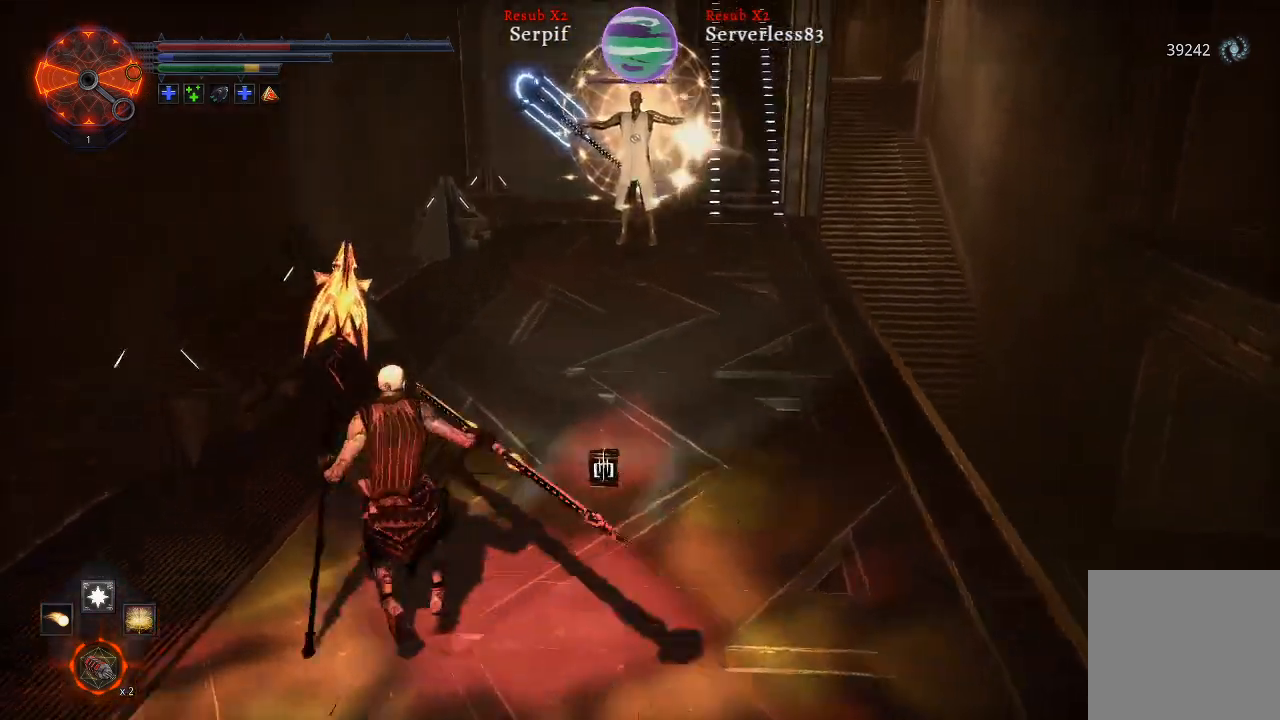
{"buttons": [], "left_stick": "down-right", "right_stick": "center", "events": [[183, "left_stick", "up-left"], [400, "left_stick", "down-right"]]}
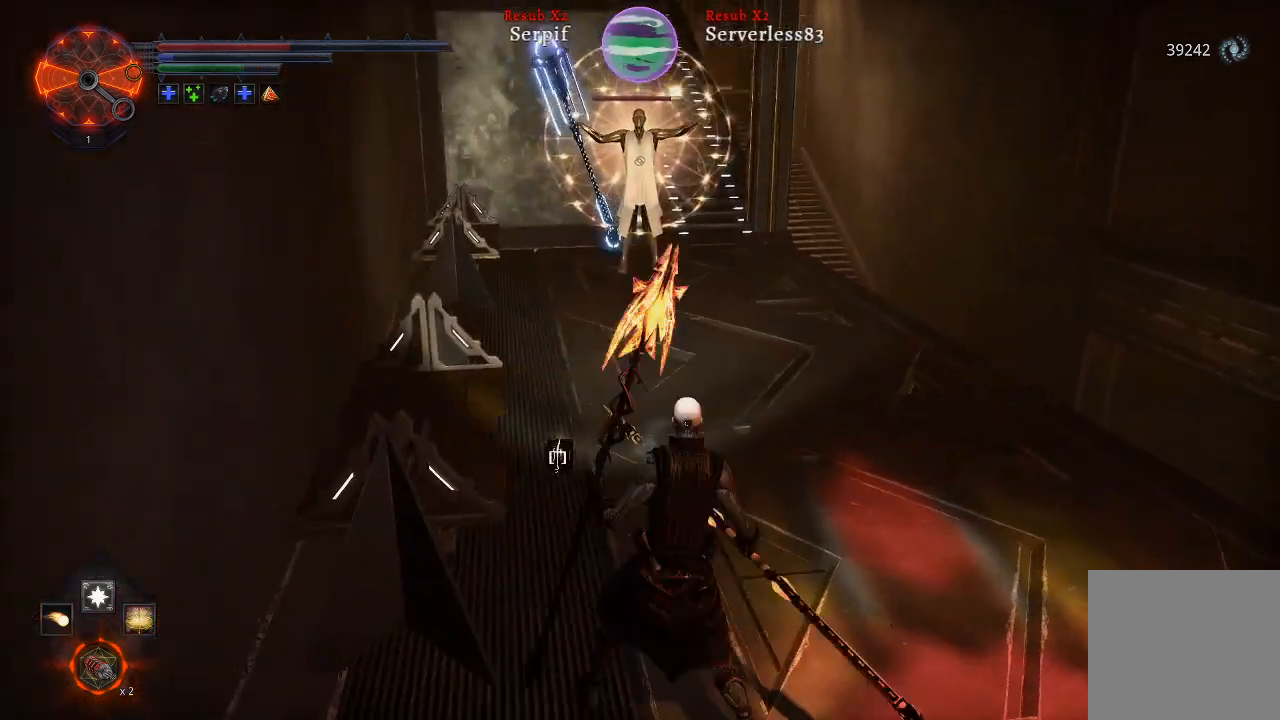
{"buttons": [], "left_stick": "down-right", "right_stick": "center", "events": []}
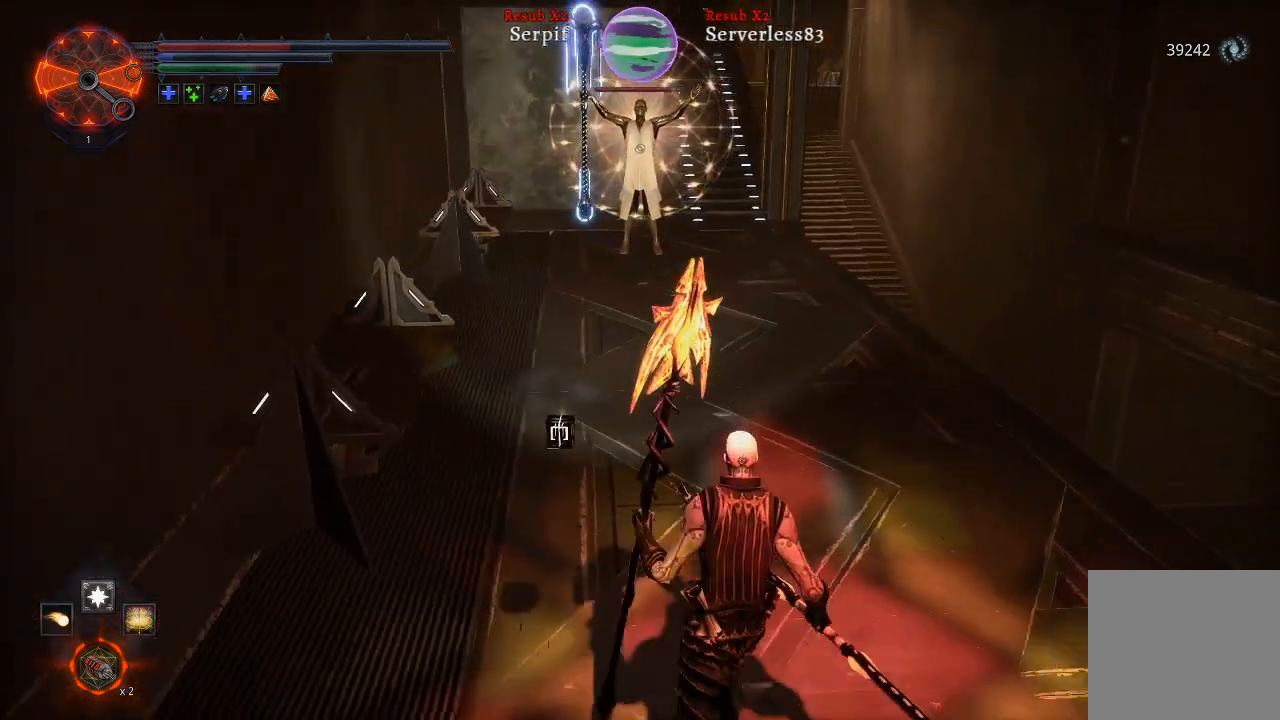
{"buttons": [], "left_stick": "down-right", "right_stick": "center", "events": []}
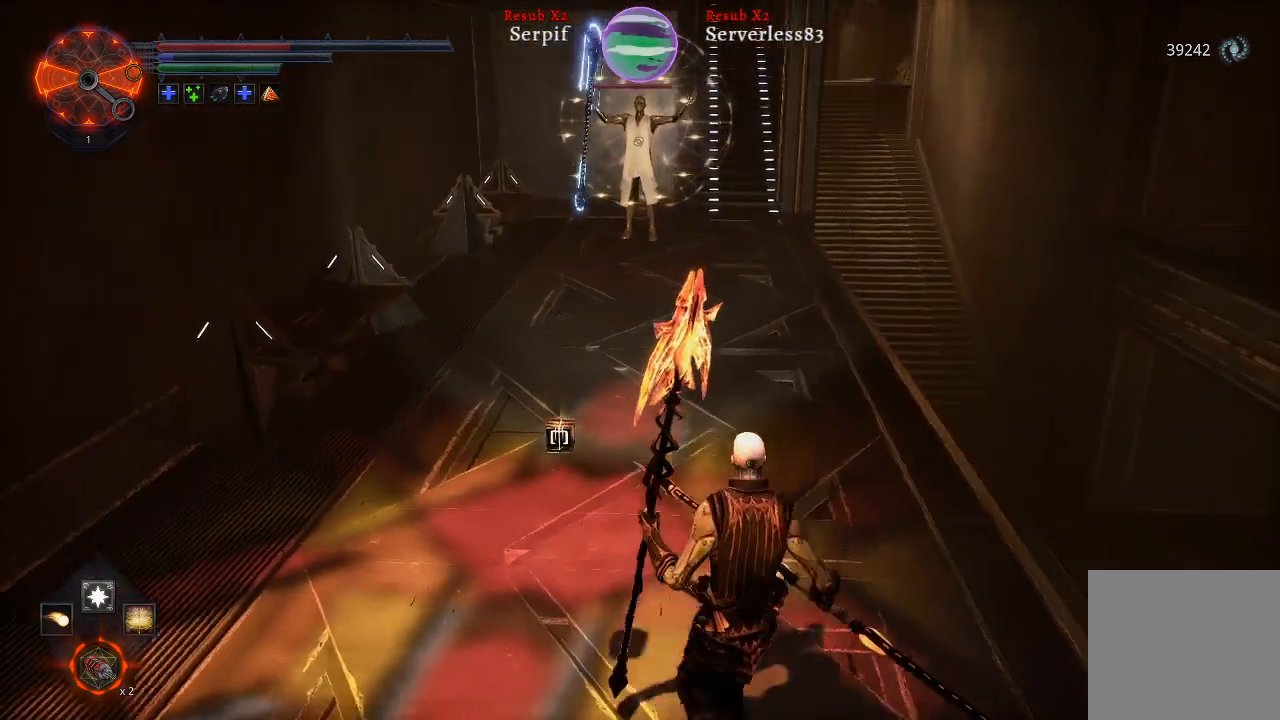
{"buttons": [], "left_stick": "down", "right_stick": "center", "events": [[383, "left_stick", "down"]]}
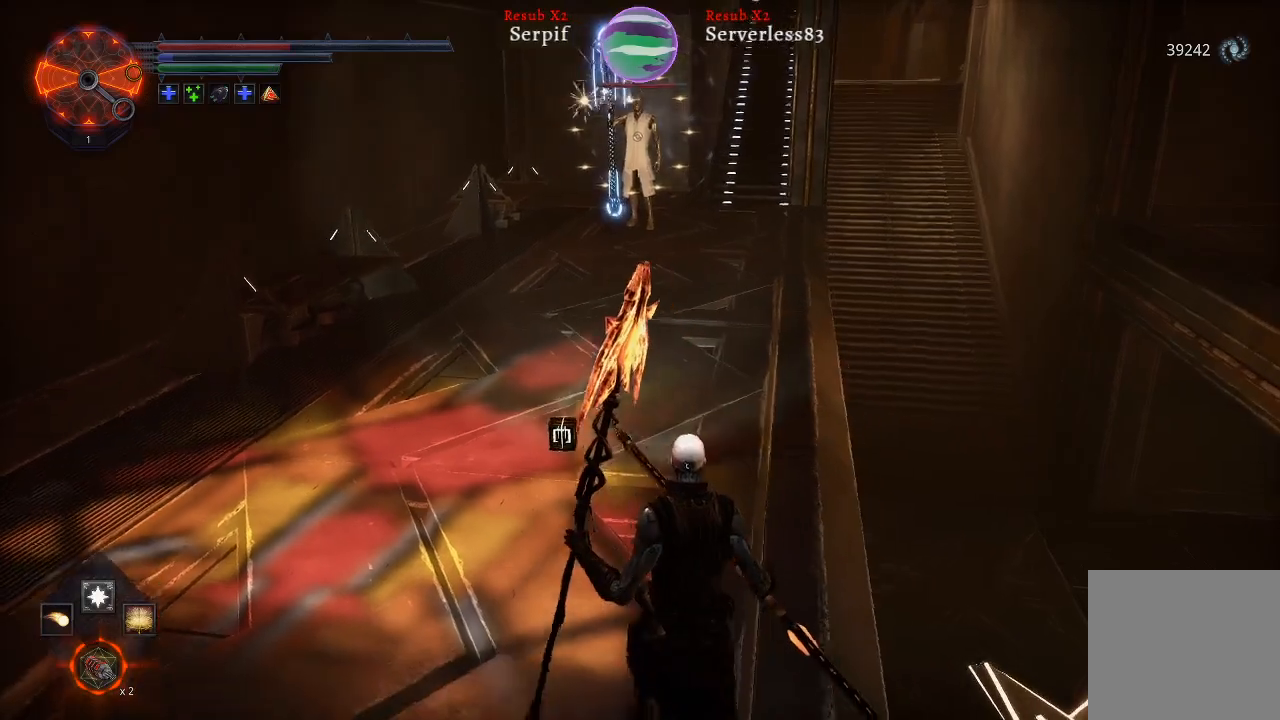
{"buttons": [], "left_stick": "left", "right_stick": "center", "events": [[50, "left_stick", "center"], [300, "left_stick", "left"]]}
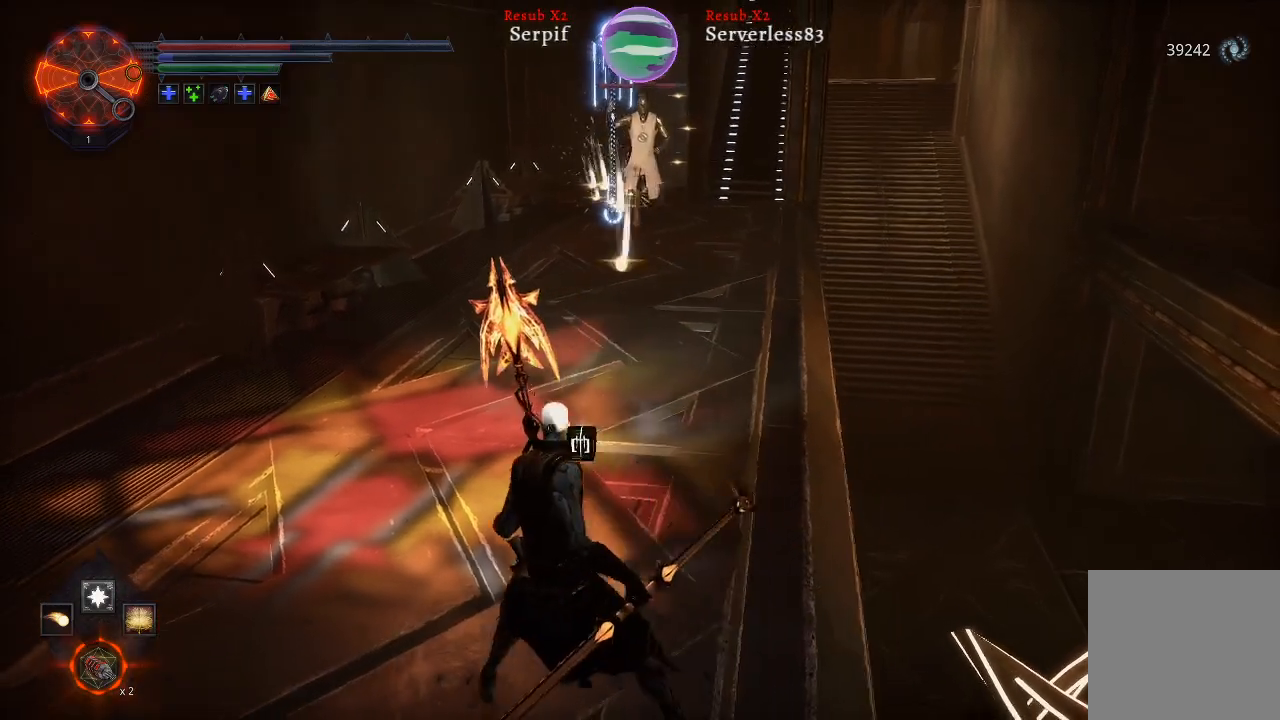
{"buttons": [], "left_stick": "left", "right_stick": "center", "events": []}
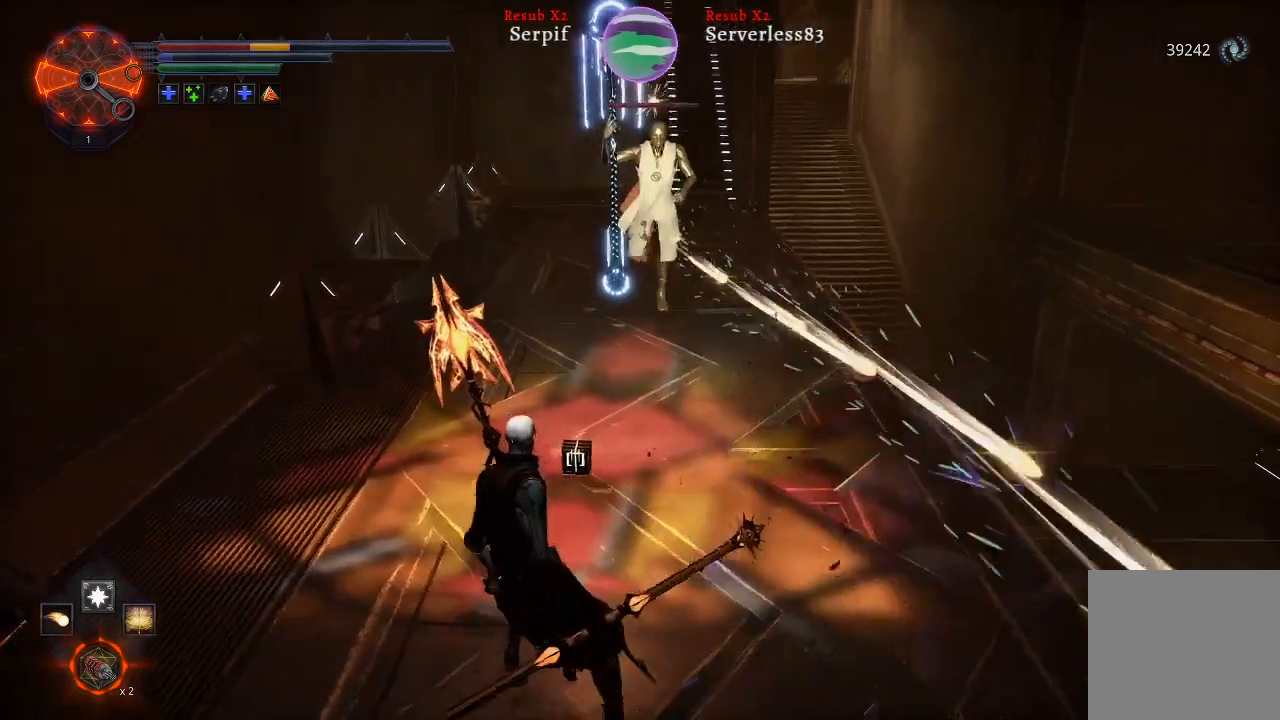
{"buttons": [], "left_stick": "up-left", "right_stick": "center", "events": [[117, "left_stick", "up-left"], [267, "B", "down"], [367, "B", "up"]]}
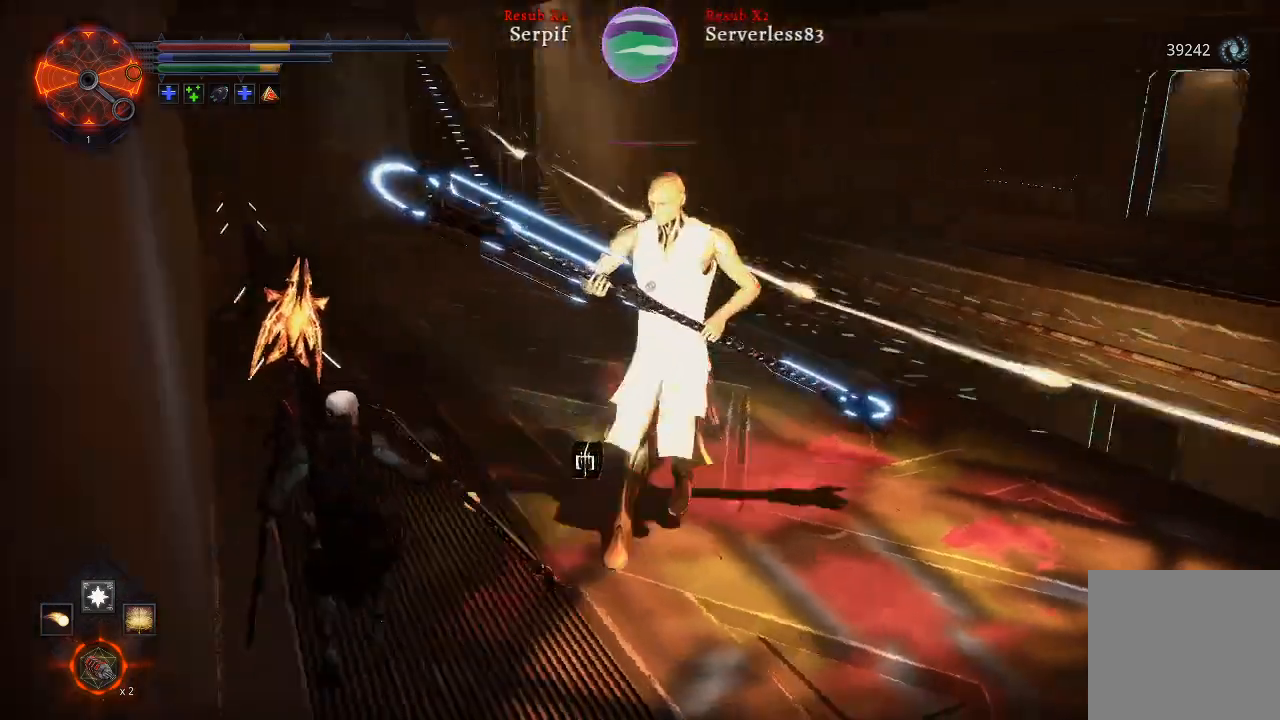
{"buttons": [], "left_stick": "up-left", "right_stick": "center", "events": [[383, "B", "down"], [500, "B", "up"]]}
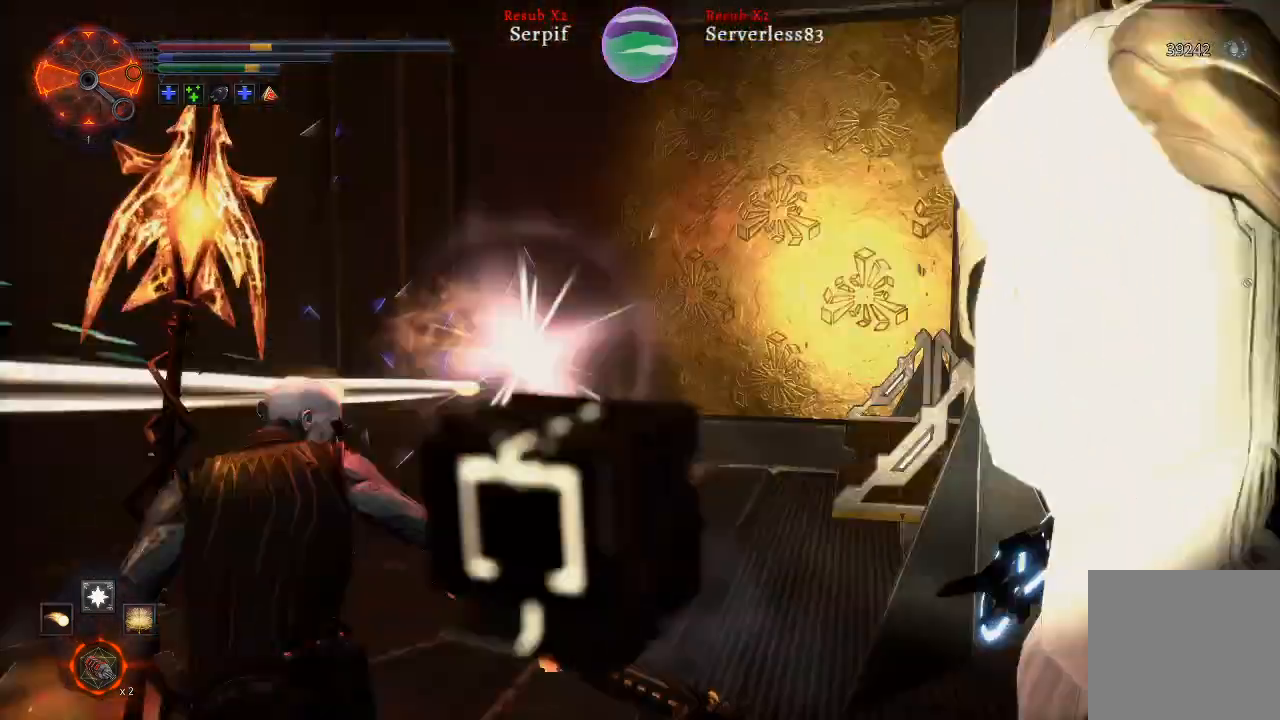
{"buttons": [], "left_stick": "center", "right_stick": "center", "events": [[250, "left_stick", "down-left"], [333, "left_stick", "center"]]}
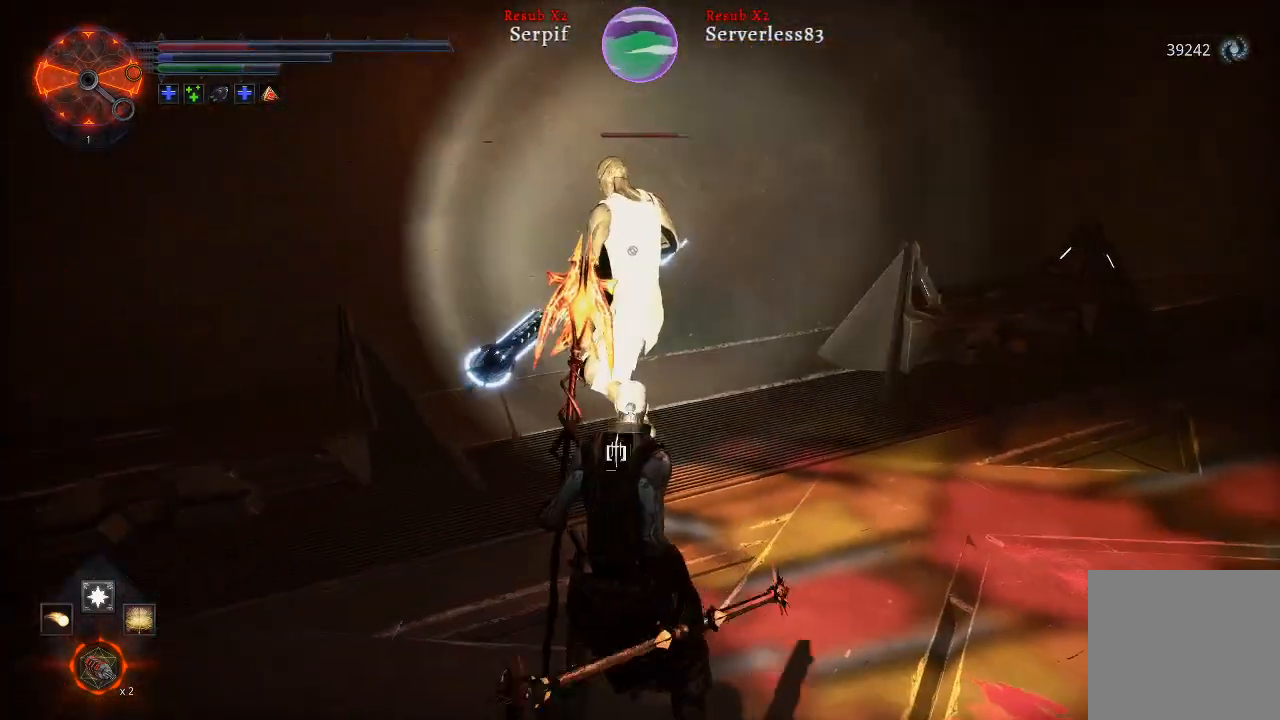
{"buttons": [], "left_stick": "right", "right_stick": "center", "events": [[83, "DPAD_DOWN", "down"], [217, "DPAD_DOWN", "up"], [467, "left_stick", "right"]]}
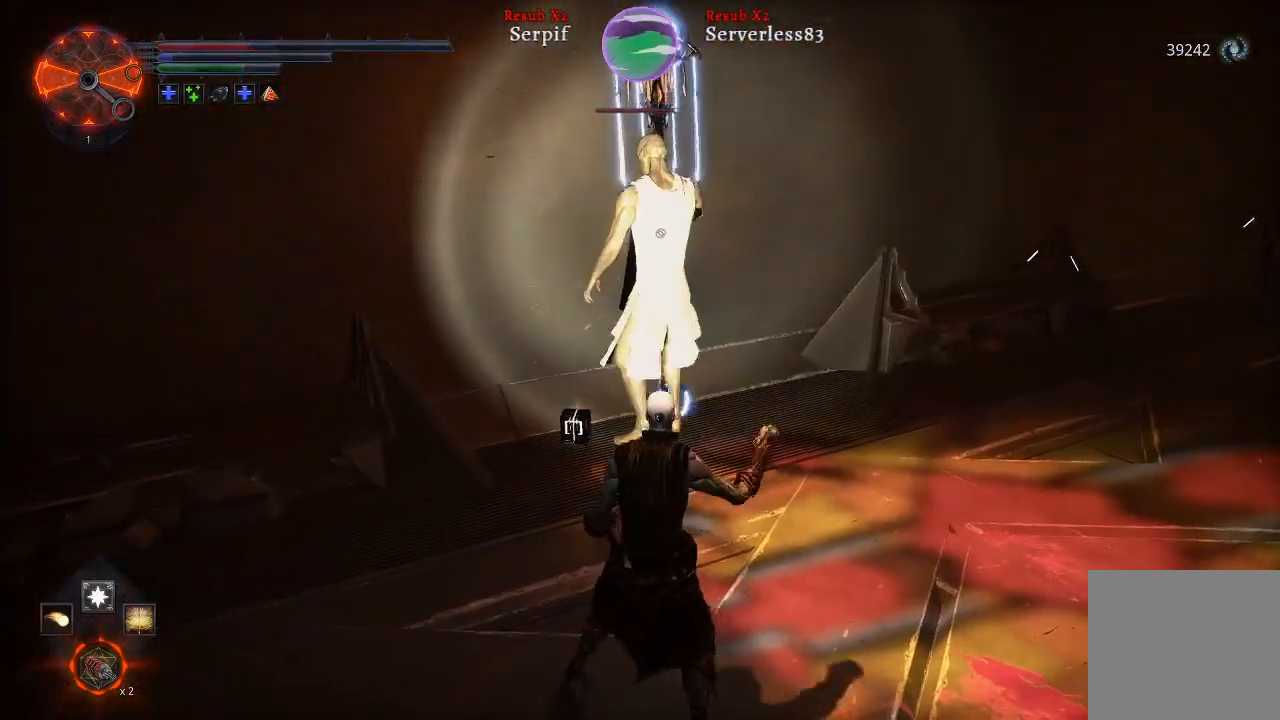
{"buttons": [], "left_stick": "right", "right_stick": "center", "events": []}
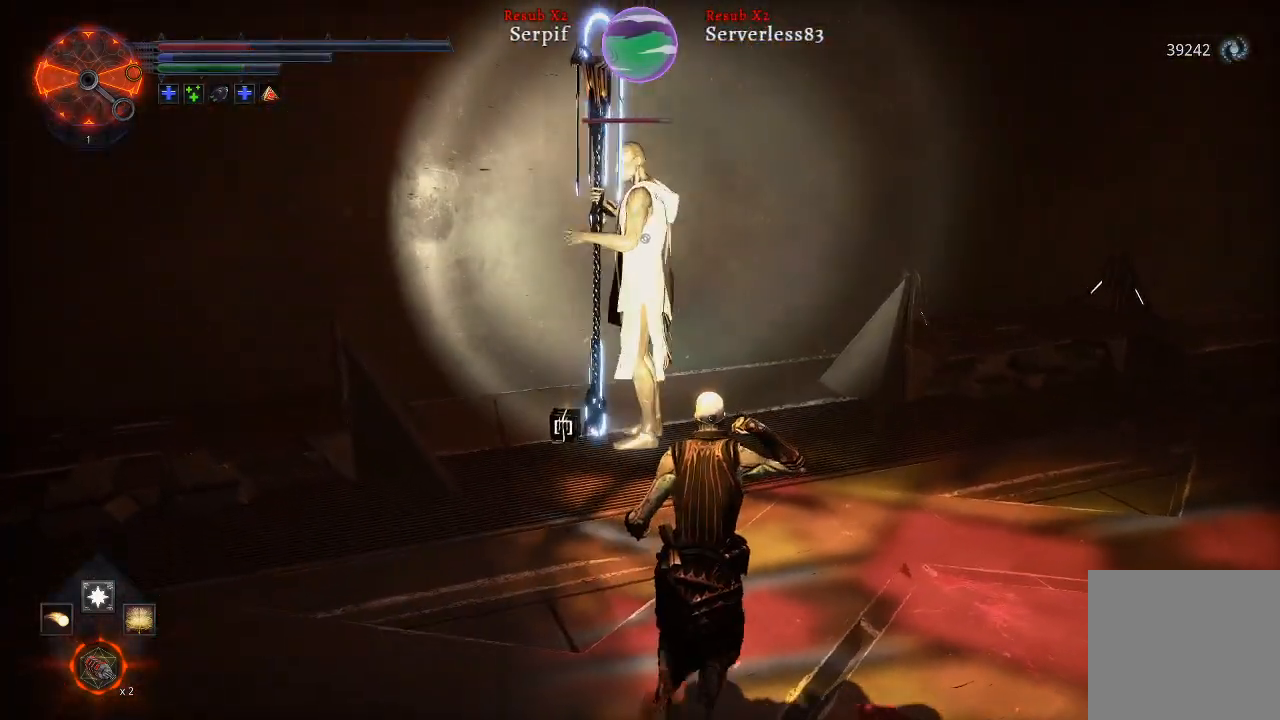
{"buttons": ["R2"], "left_stick": "right", "right_stick": "center", "events": [[383, "R2", "down"]]}
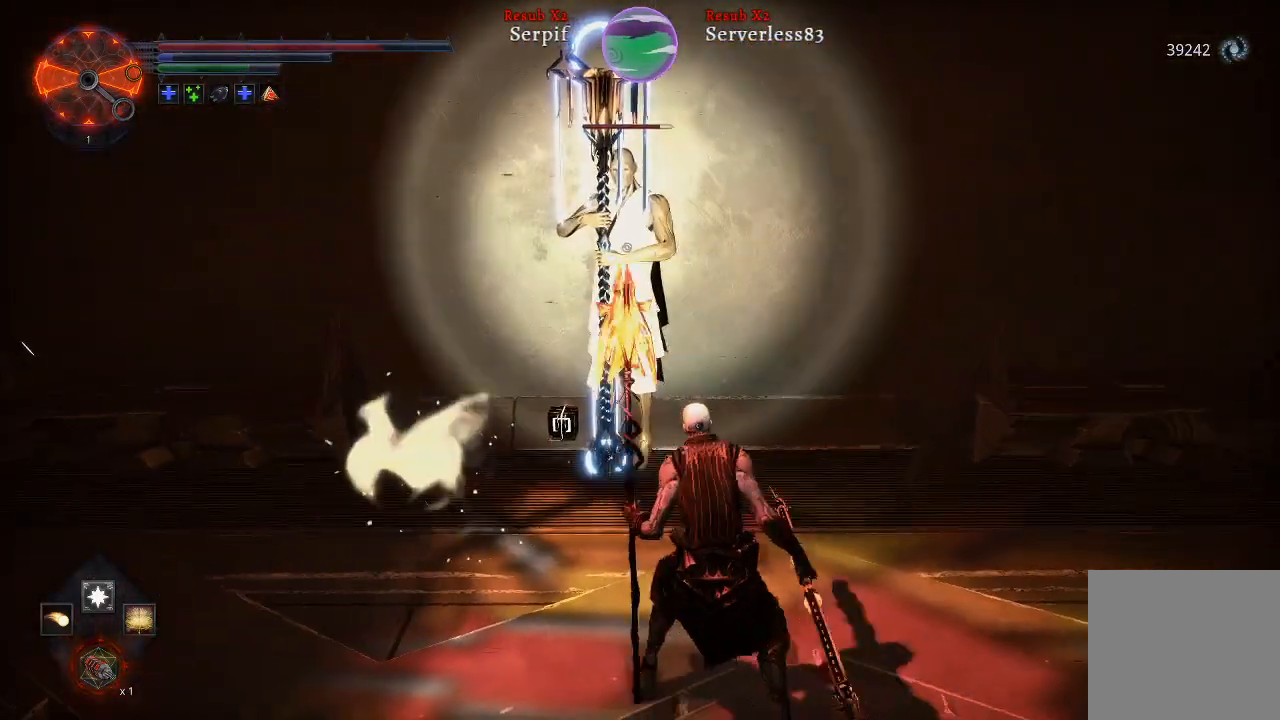
{"buttons": [], "left_stick": "center", "right_stick": "center", "events": [[33, "R2", "up"], [400, "left_stick", "center"]]}
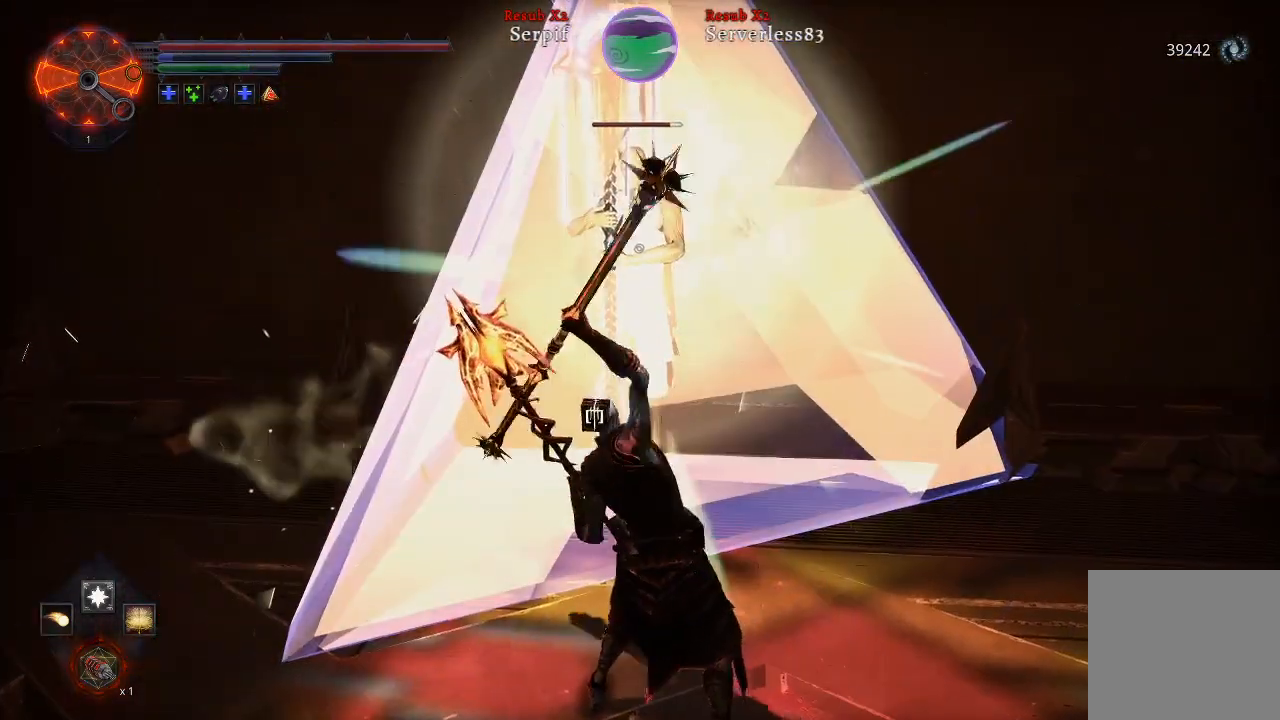
{"buttons": [], "left_stick": "right", "right_stick": "center", "events": [[233, "left_stick", "right"]]}
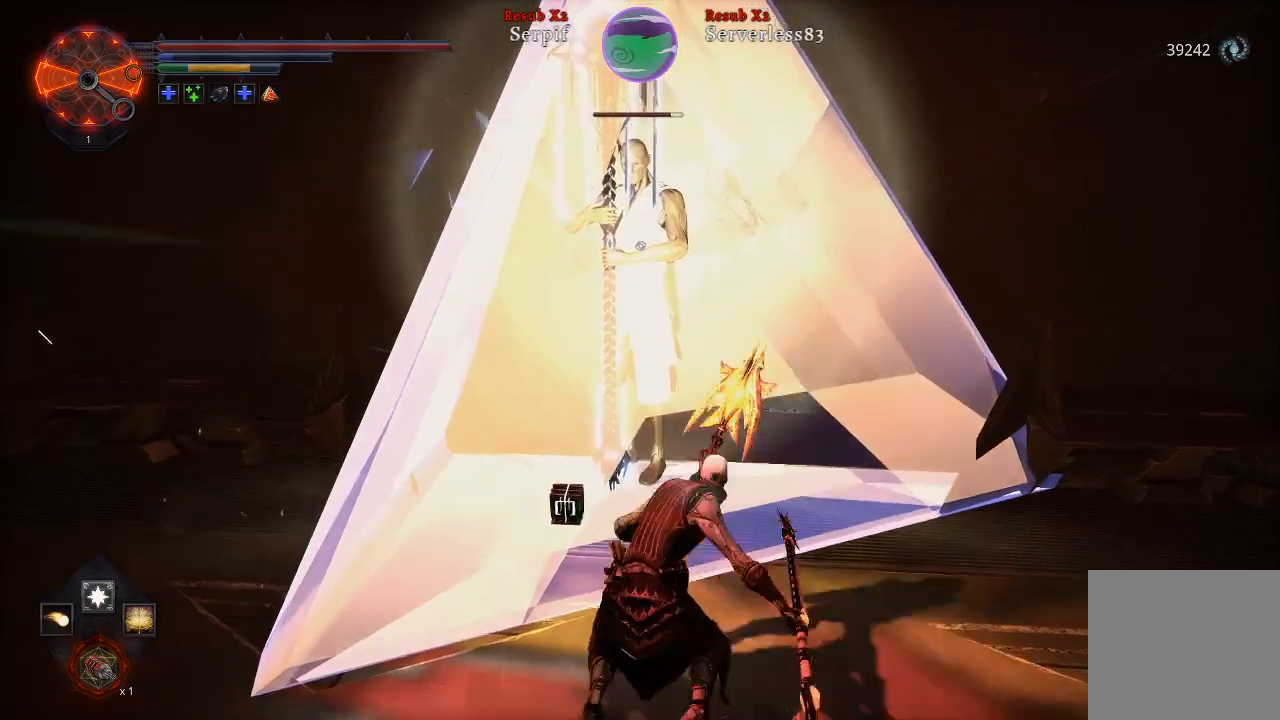
{"buttons": ["B"], "left_stick": "down-right", "right_stick": "center", "events": [[83, "left_stick", "down-right"], [100, "B", "down"], [200, "B", "up"], [300, "B", "down"], [400, "B", "up"], [500, "B", "down"]]}
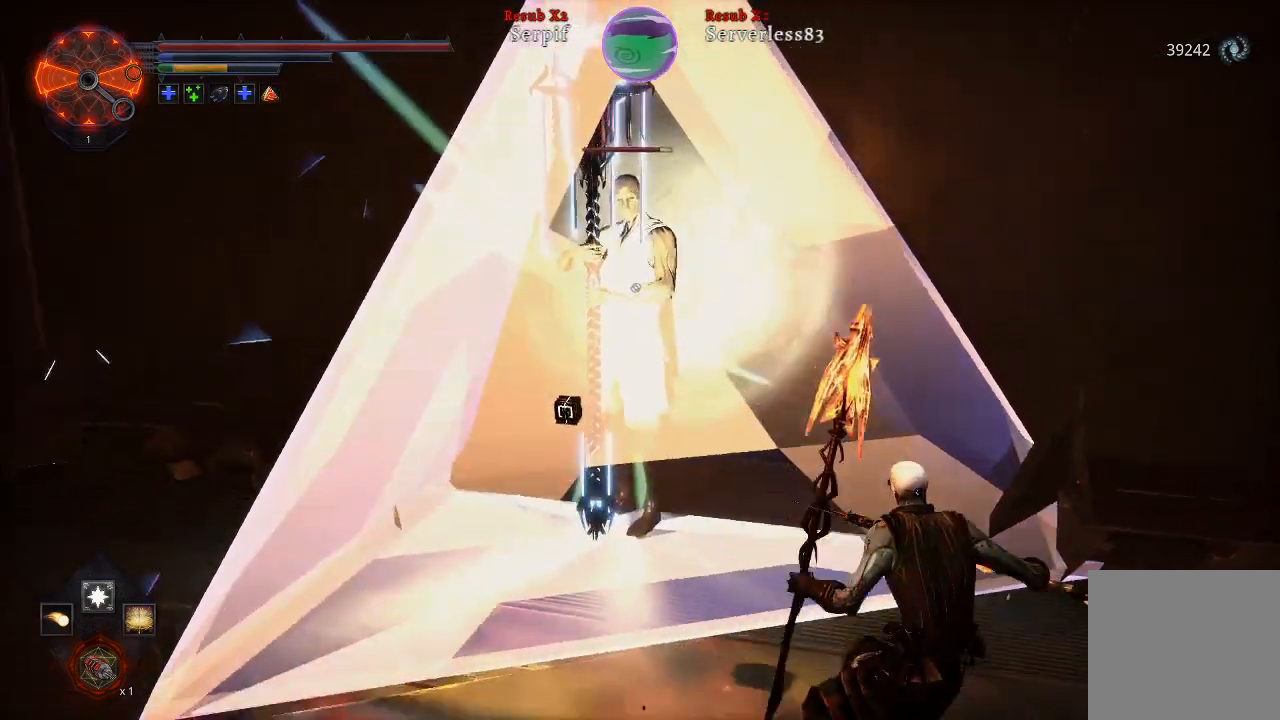
{"buttons": [], "left_stick": "down-right", "right_stick": "center", "events": [[117, "B", "up"]]}
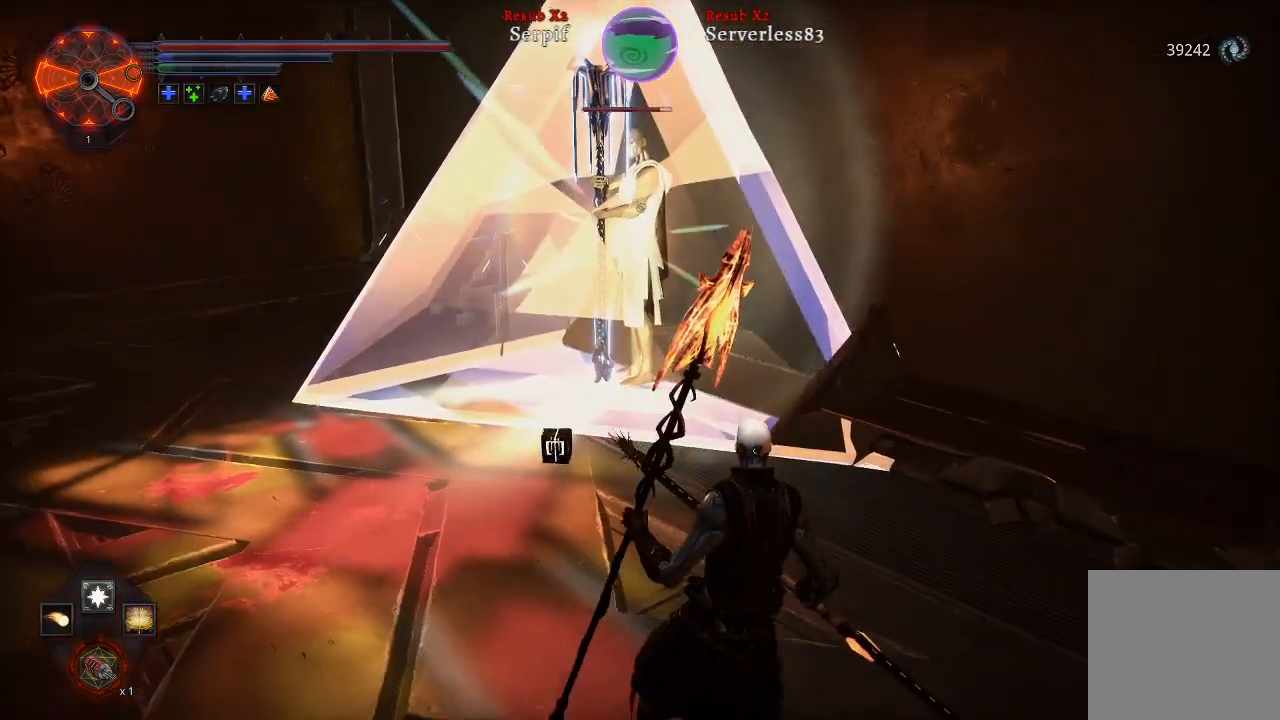
{"buttons": [], "left_stick": "down-right", "right_stick": "center", "events": []}
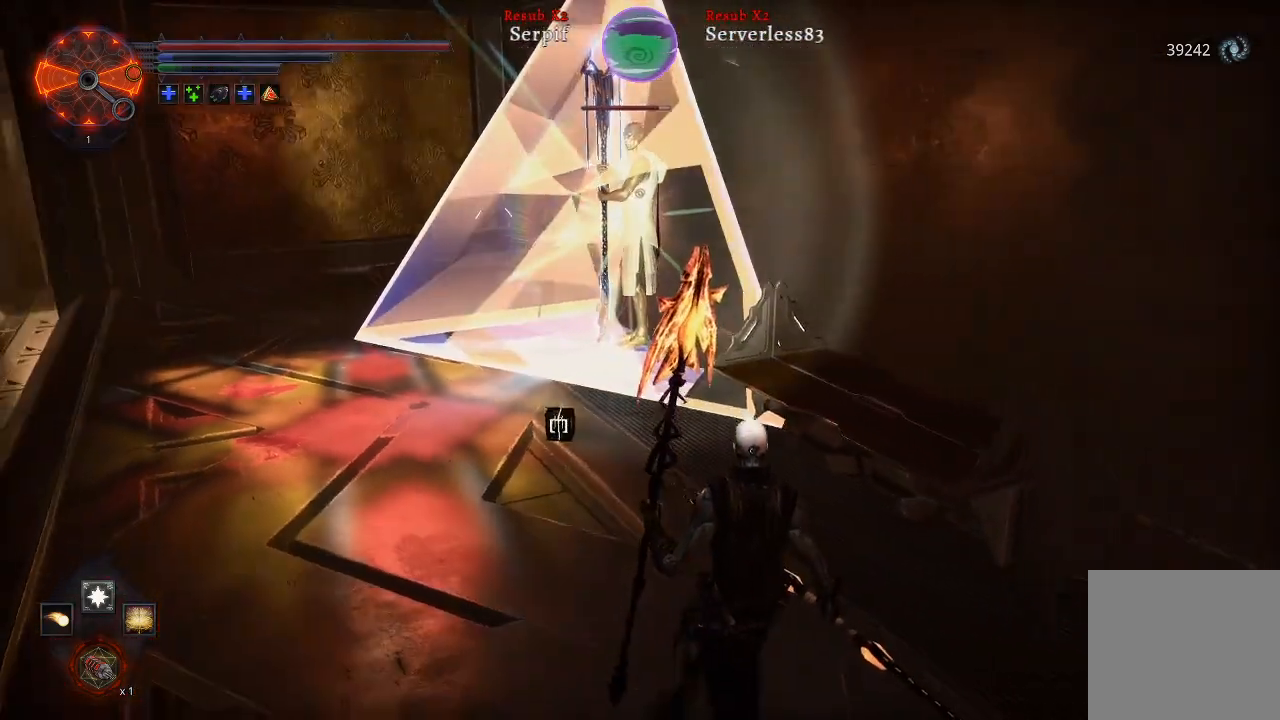
{"buttons": [], "left_stick": "down-right", "right_stick": "center", "events": []}
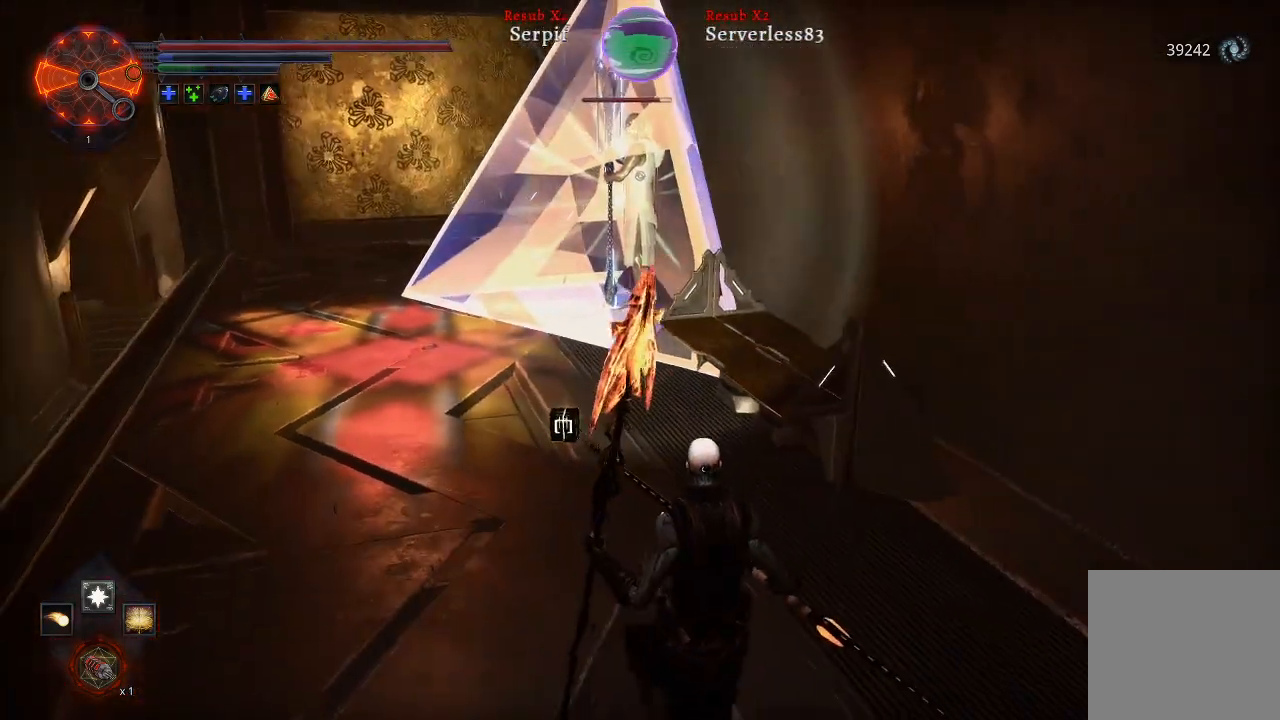
{"buttons": [], "left_stick": "down-right", "right_stick": "center", "events": [[117, "B", "down"], [183, "B", "up"]]}
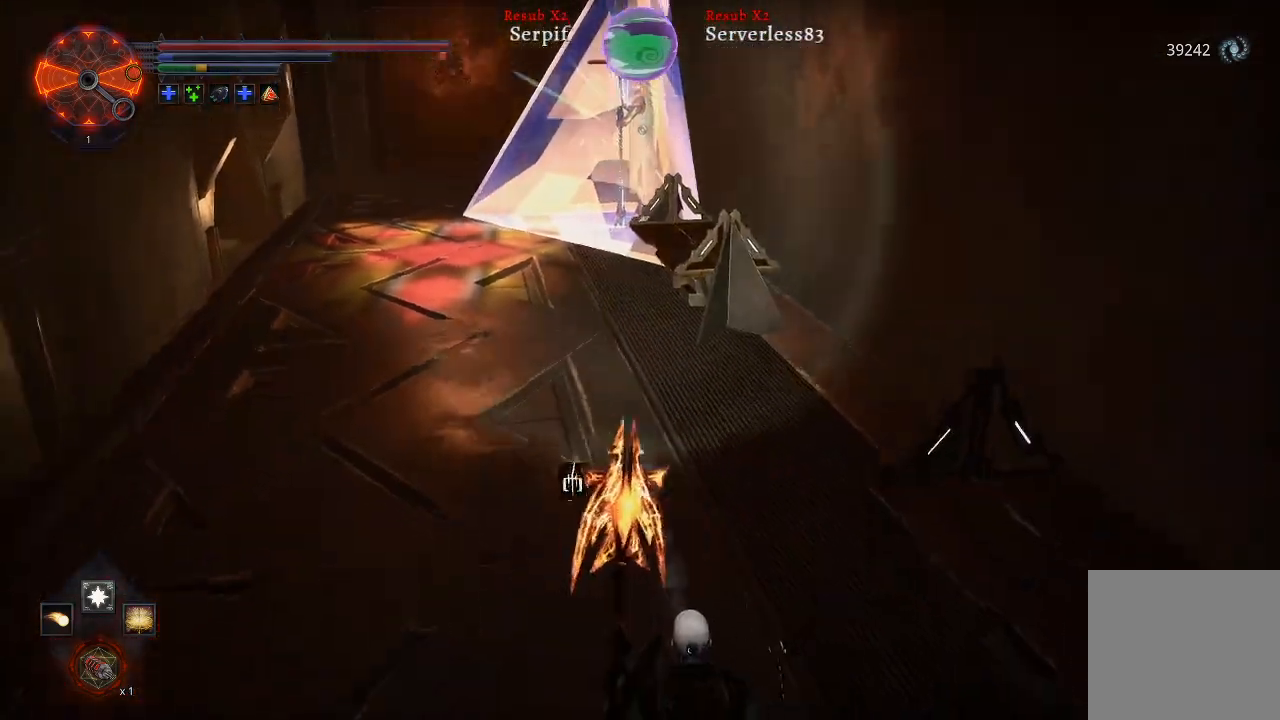
{"buttons": [], "left_stick": "center", "right_stick": "center", "events": [[33, "left_stick", "down"], [467, "left_stick", "center"]]}
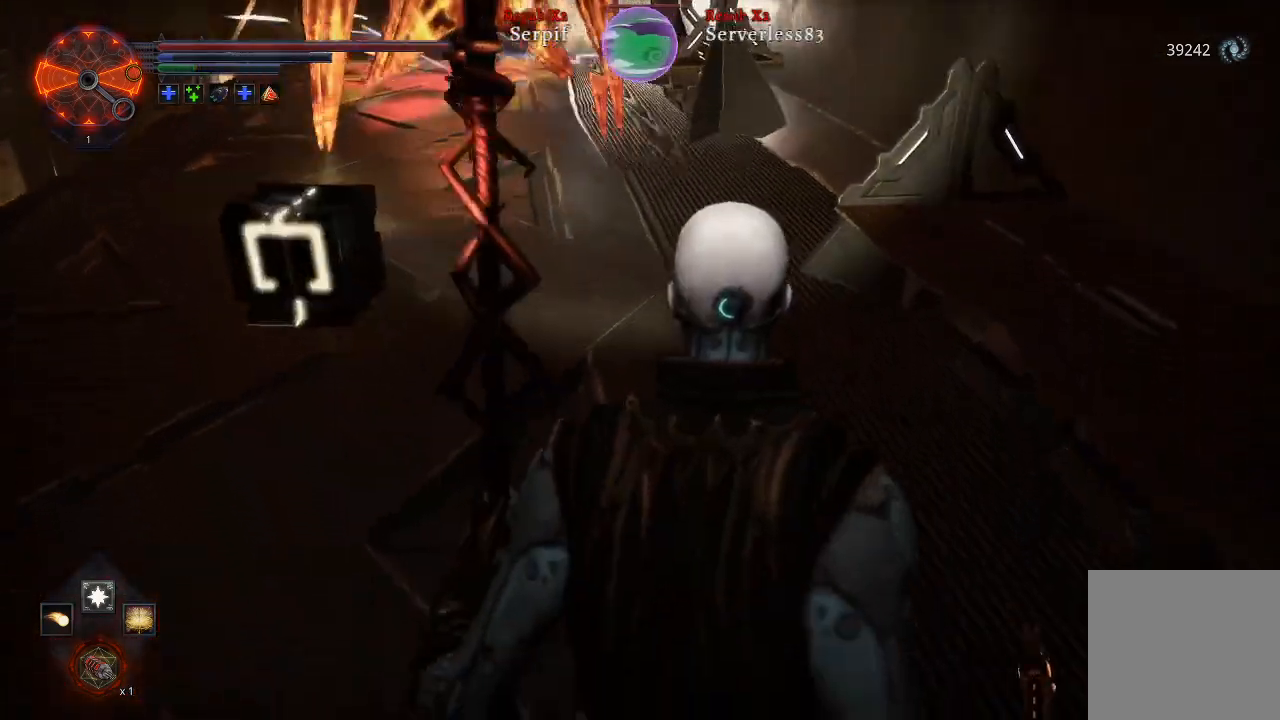
{"buttons": [], "left_stick": "up", "right_stick": "center", "events": [[83, "left_stick", "up"]]}
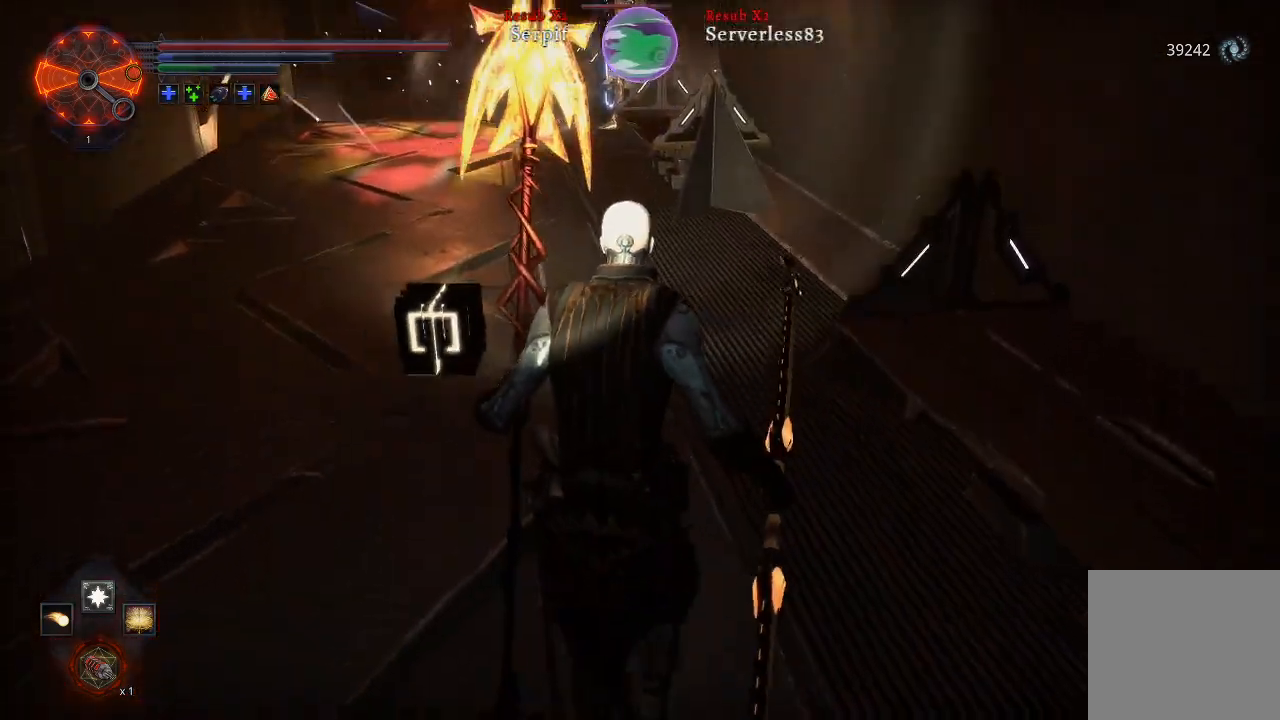
{"buttons": [], "left_stick": "up", "right_stick": "center", "events": []}
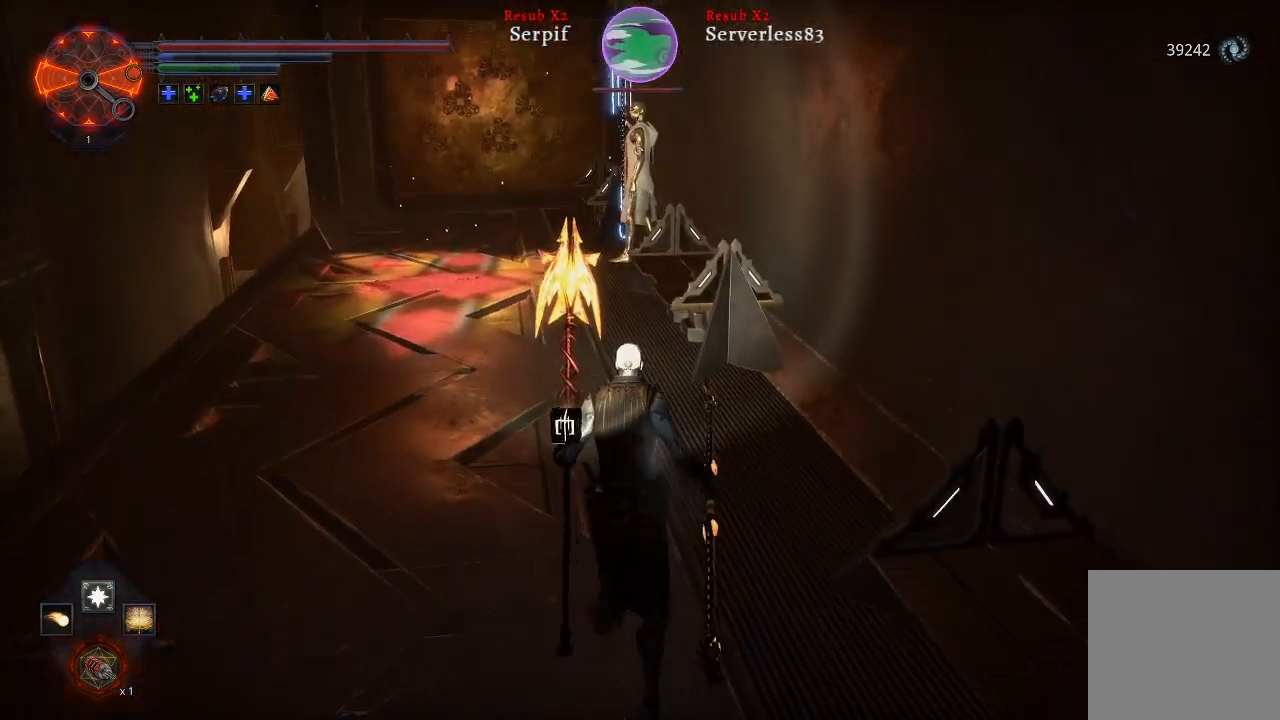
{"buttons": [], "left_stick": "up", "right_stick": "center", "events": []}
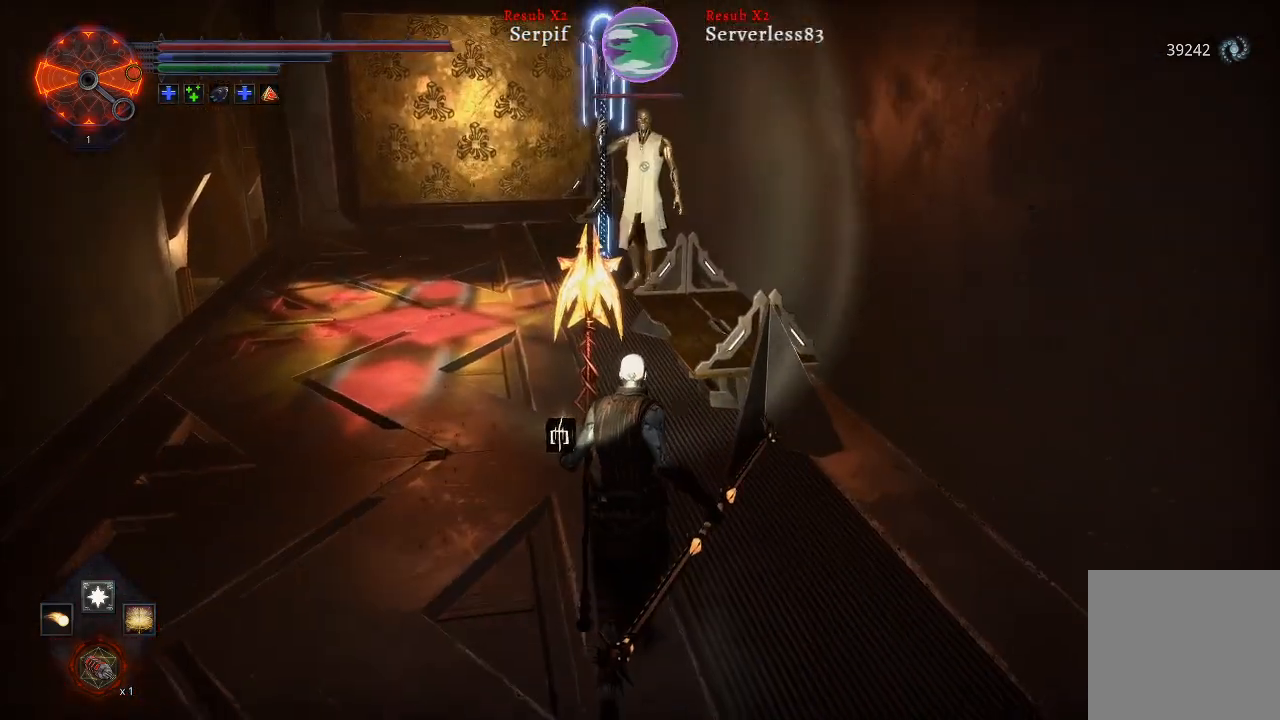
{"buttons": ["R1"], "left_stick": "up-left", "right_stick": "center", "events": [[300, "B", "down"], [383, "B", "up"], [400, "left_stick", "up-left"], [500, "R1", "down"]]}
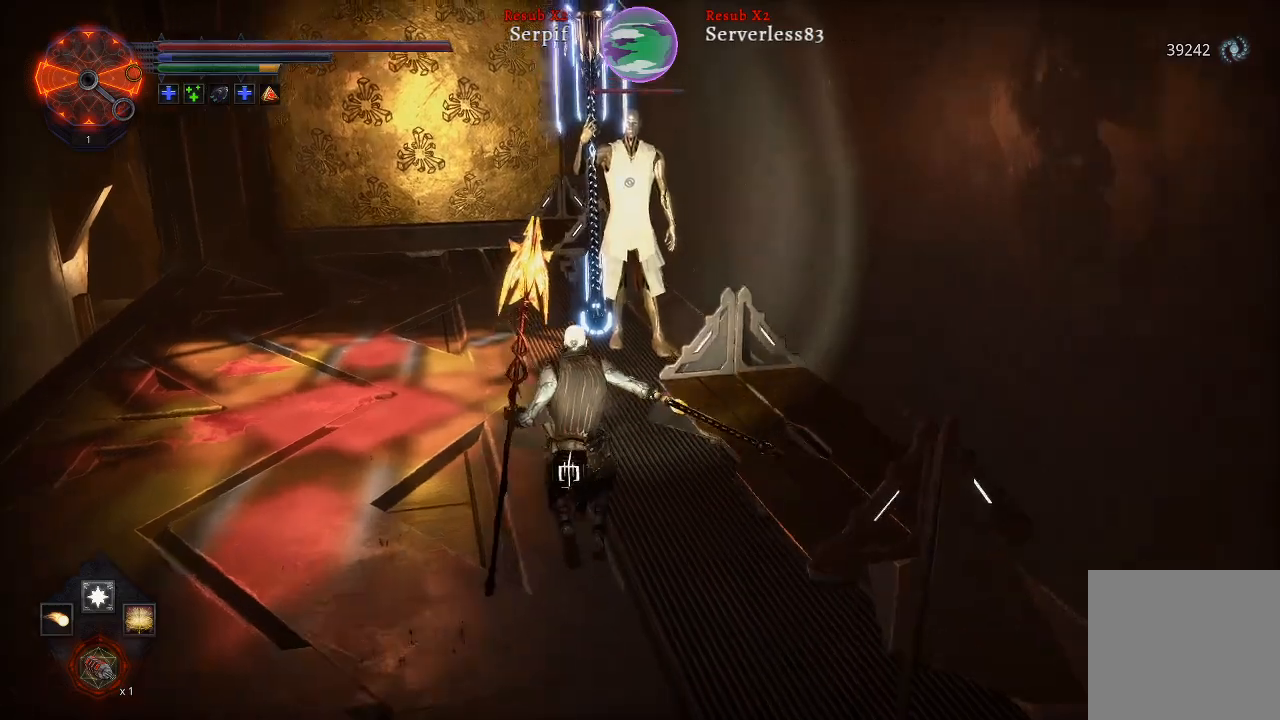
{"buttons": [], "left_stick": "up-left", "right_stick": "center", "events": [[133, "R1", "up"]]}
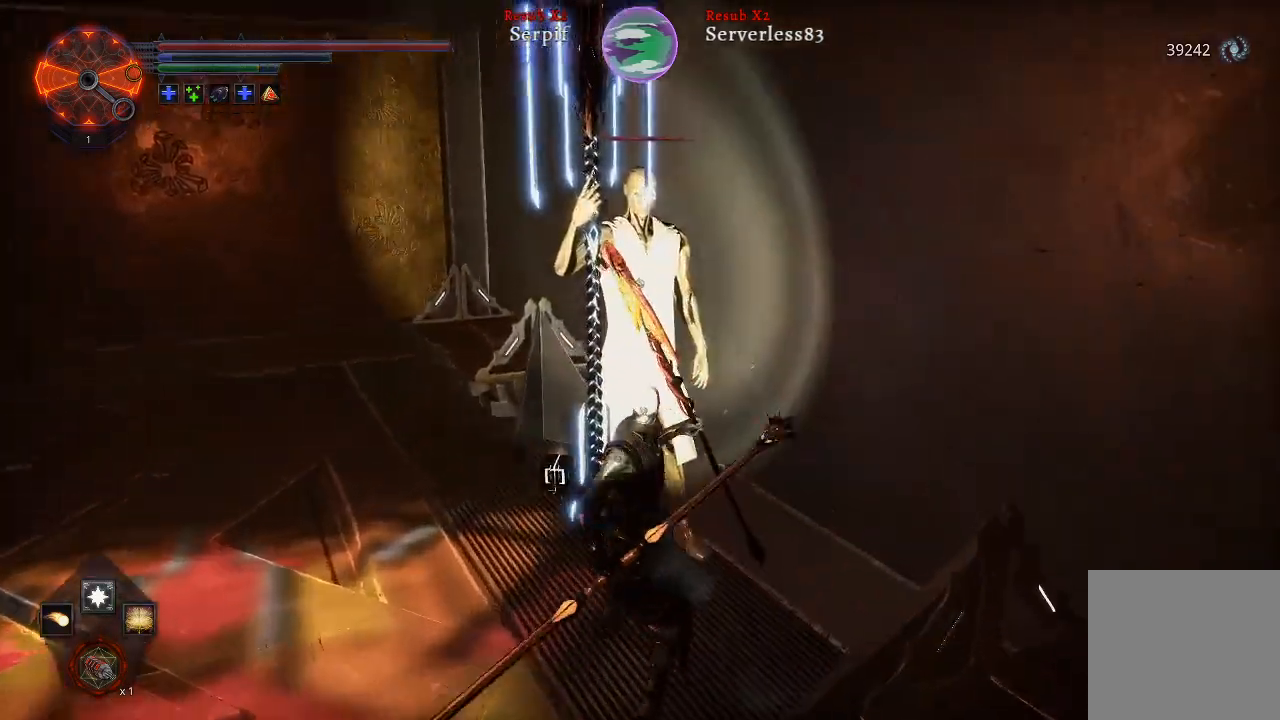
{"buttons": [], "left_stick": "center", "right_stick": "center", "events": [[117, "left_stick", "center"], [217, "R2", "down"], [350, "R2", "up"]]}
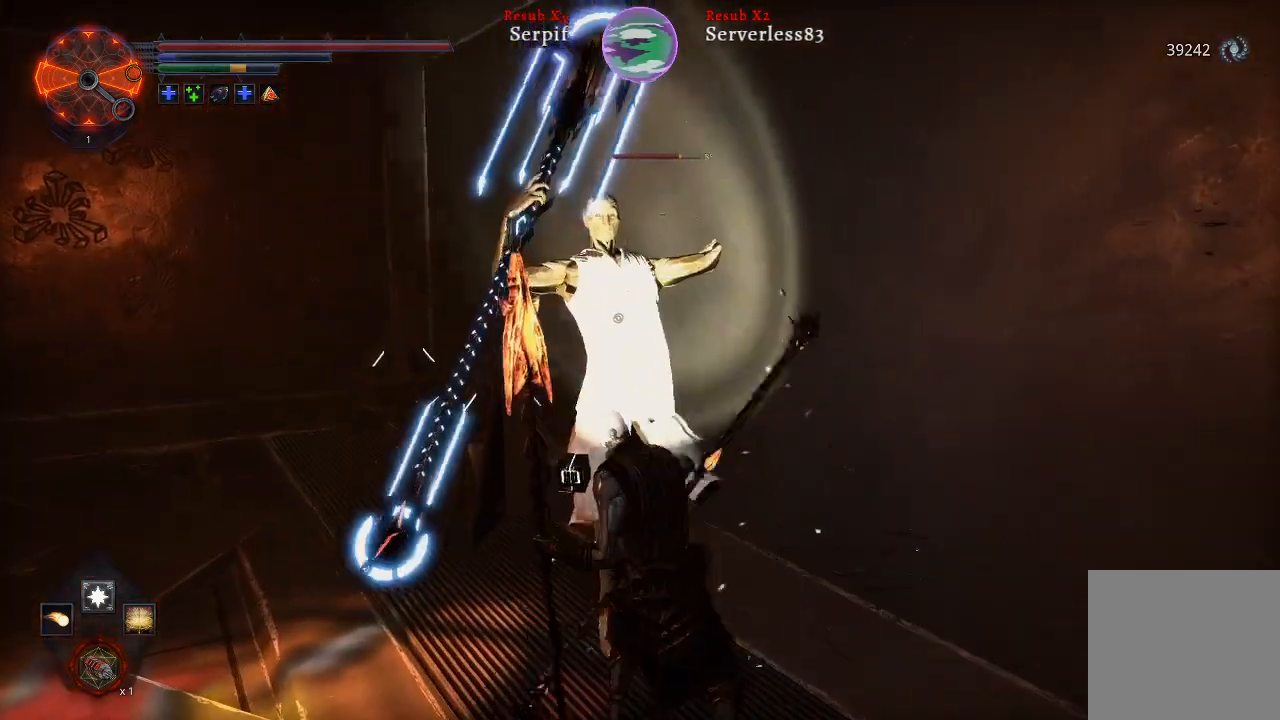
{"buttons": [], "left_stick": "center", "right_stick": "center", "events": []}
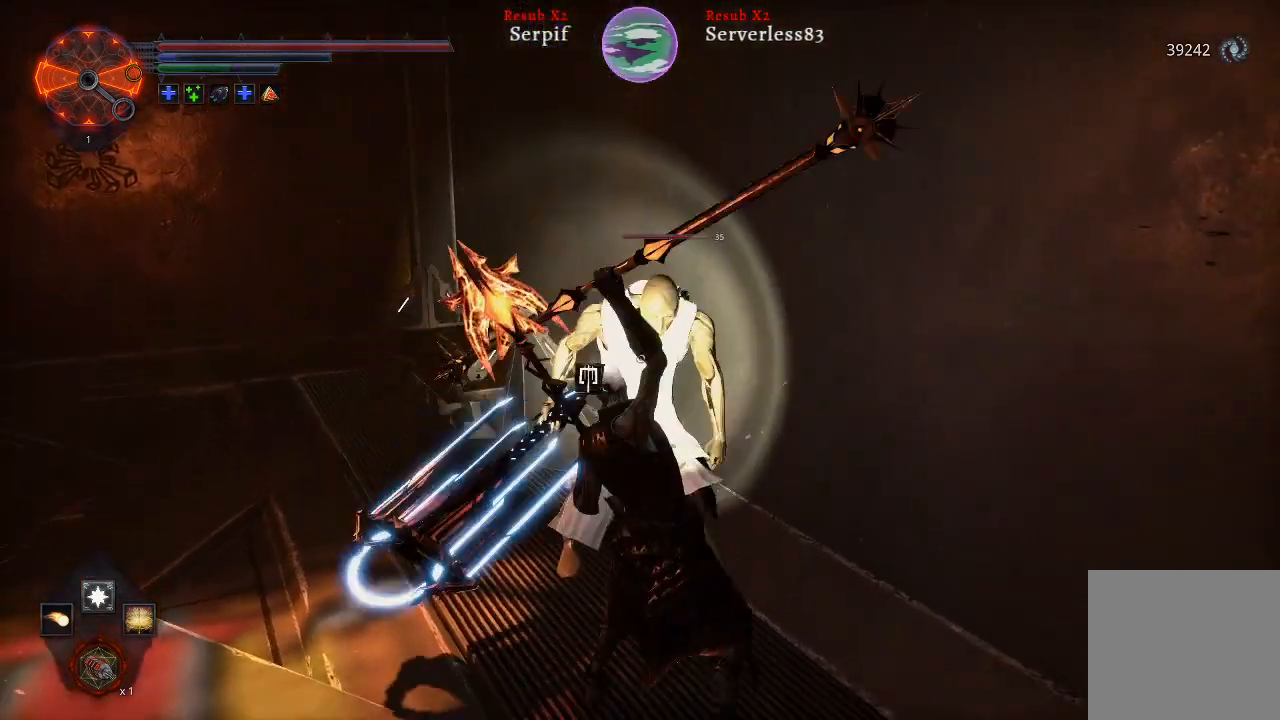
{"buttons": [], "left_stick": "center", "right_stick": "center", "events": []}